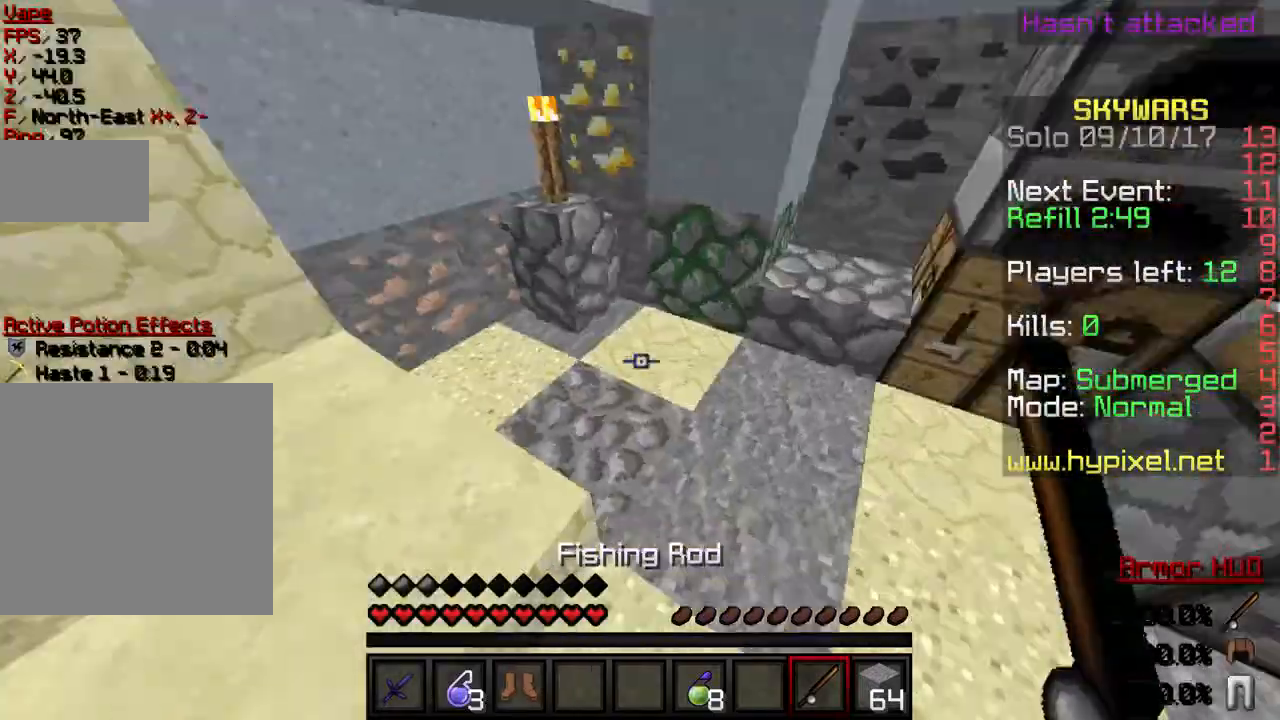
Gameplay with keyboard; each line is a JSON object with the keys held at the frame after it. "events" lists presses ("down") and releases ("up") of "a", "d", "s" and "w" between this image and that frame as [ms after this image, input, new state], when the widget could be followed in between. No other keys are recorded. Mouse input is not recorded.
{"keys": ["a", "w"], "events": [[66, "w", "down"]]}
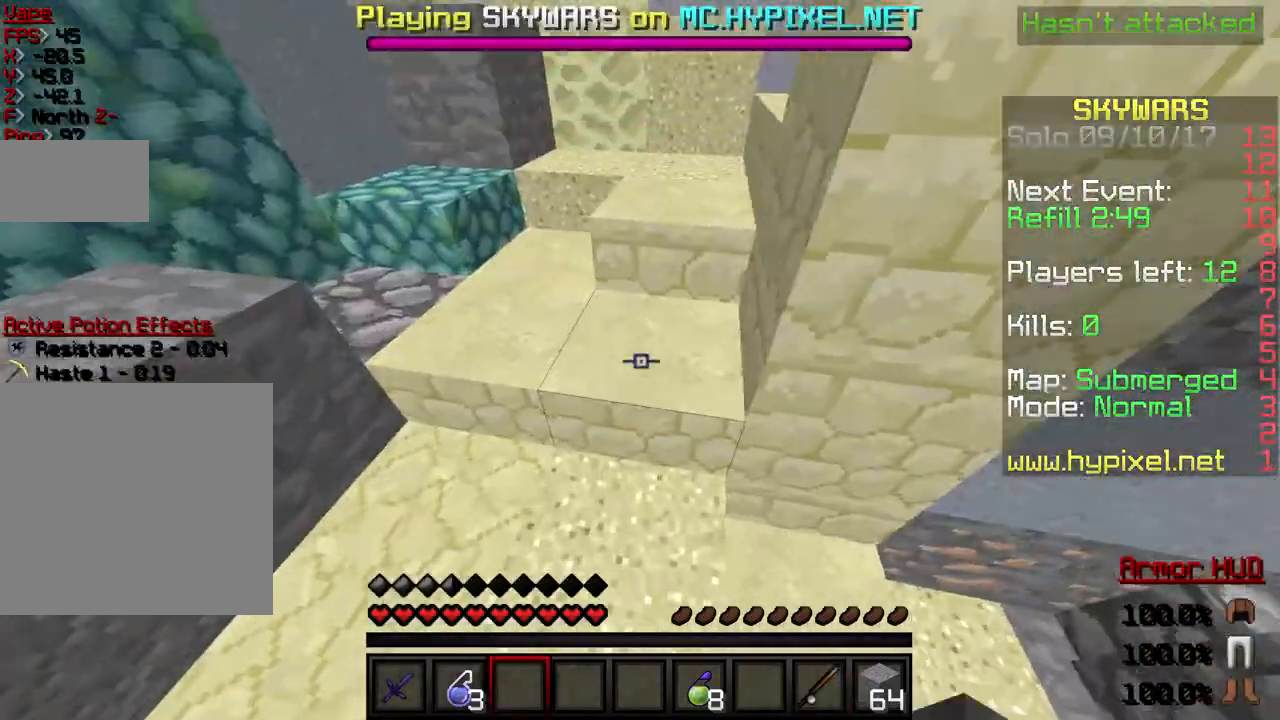
{"keys": ["w"], "events": [[134, "a", "up"]]}
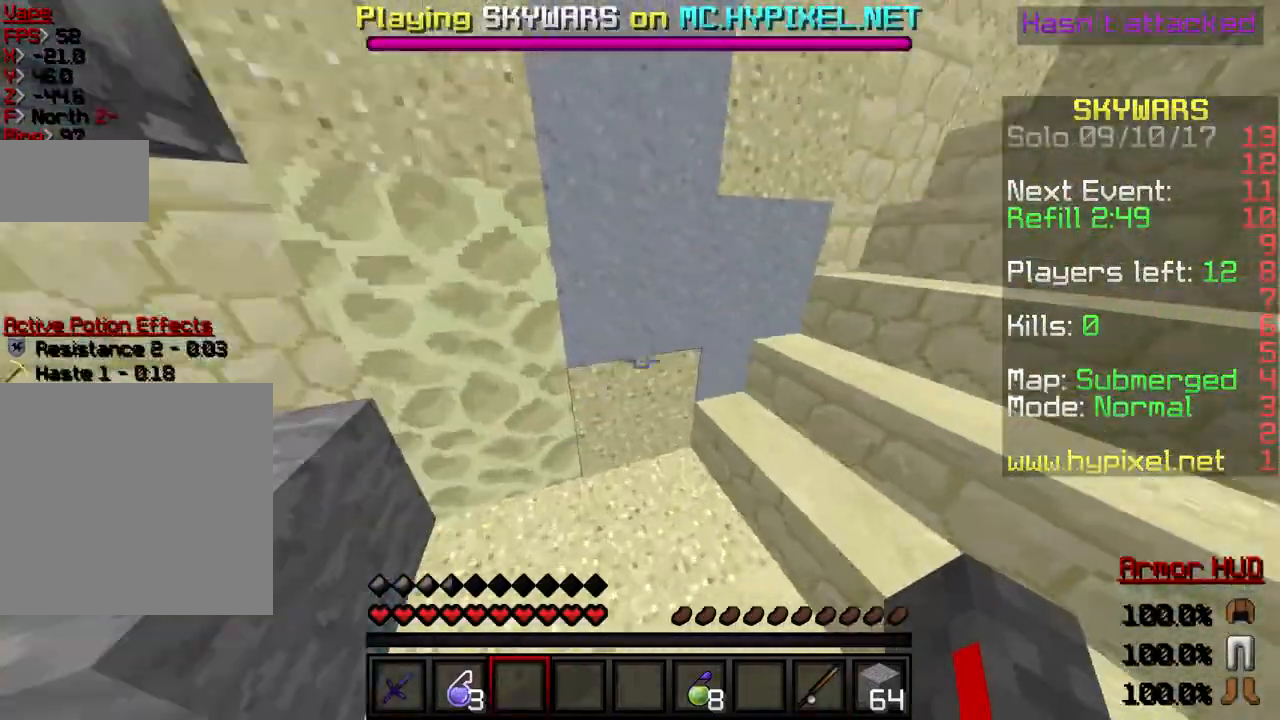
{"keys": ["w"], "events": []}
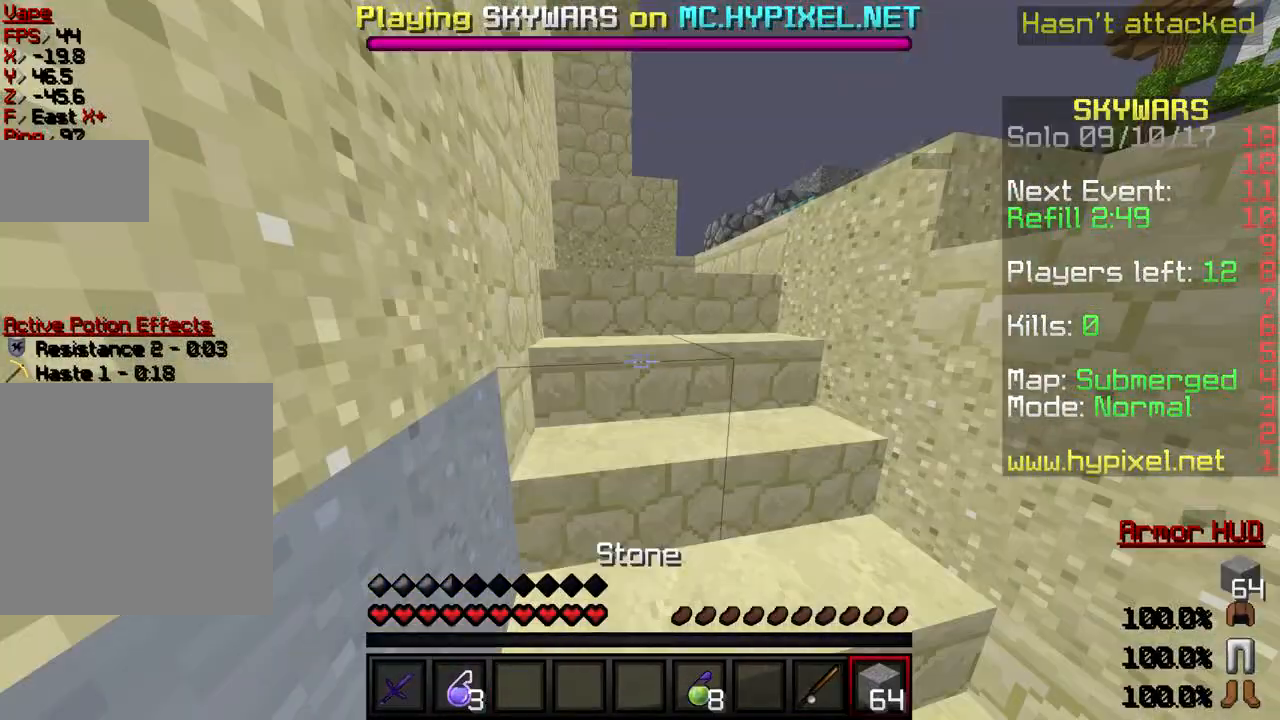
{"keys": ["w"], "events": []}
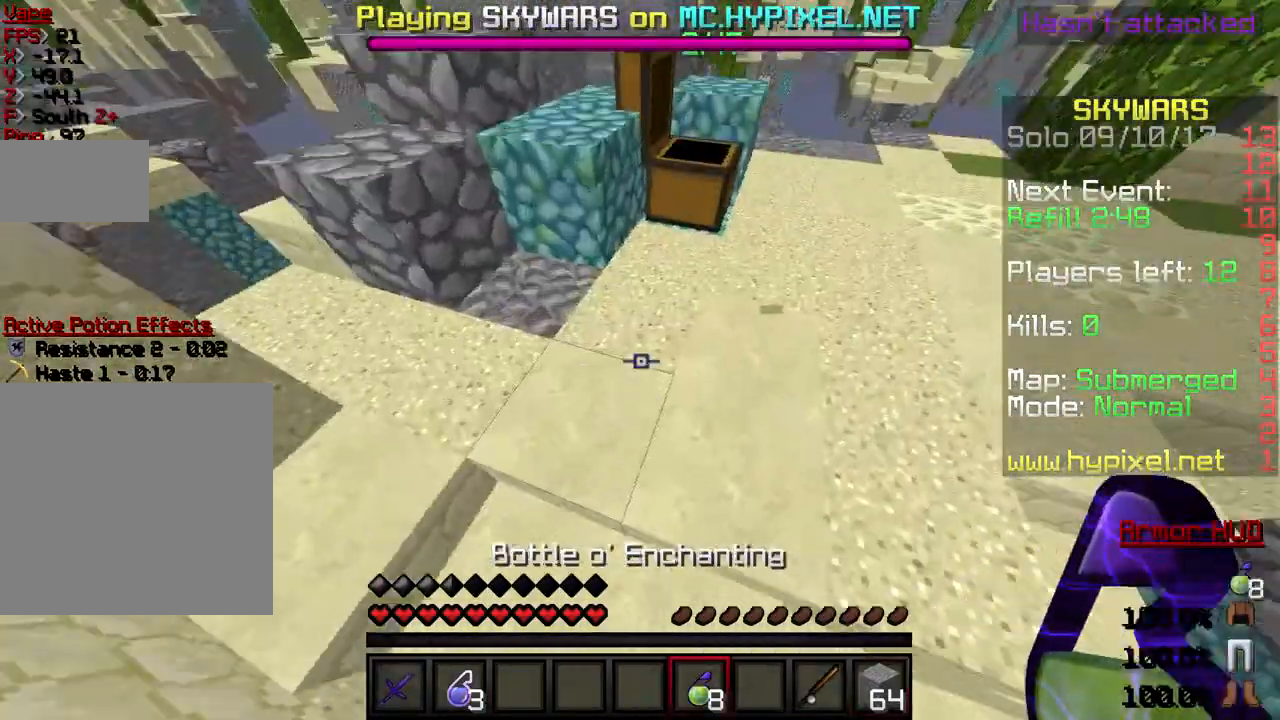
{"keys": ["d", "w"], "events": [[167, "d", "down"]]}
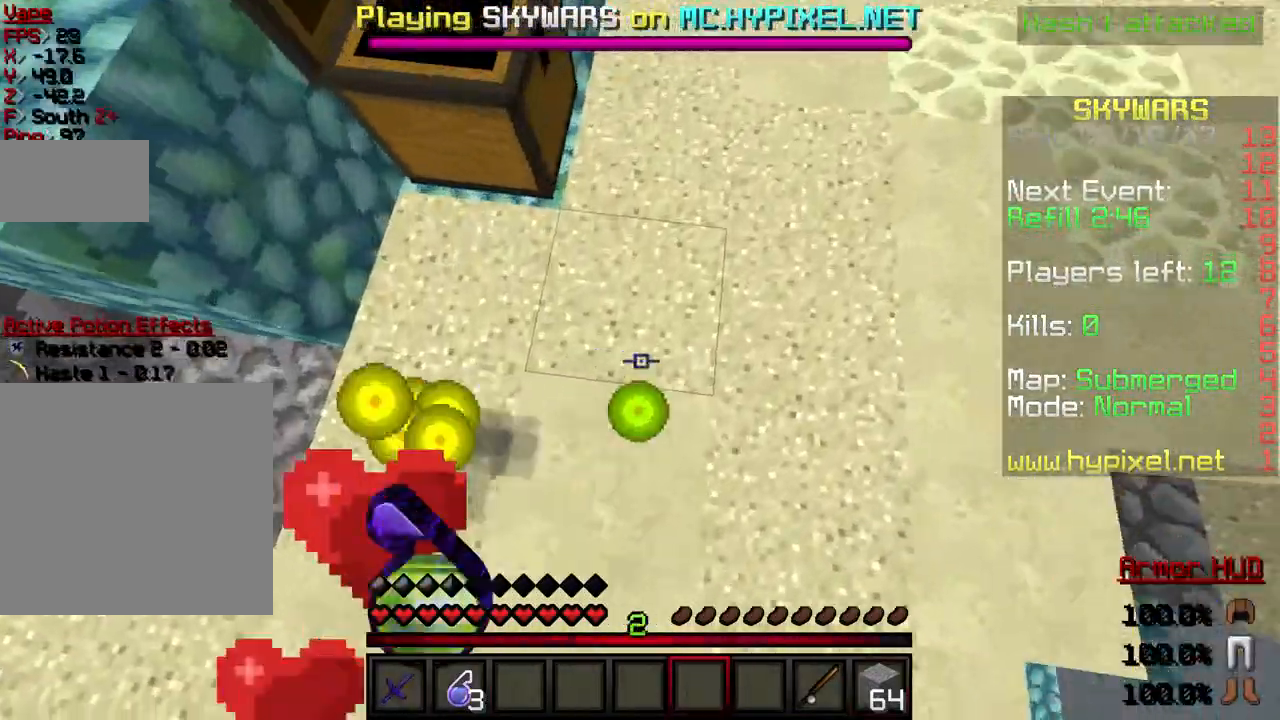
{"keys": ["d", "w"], "events": []}
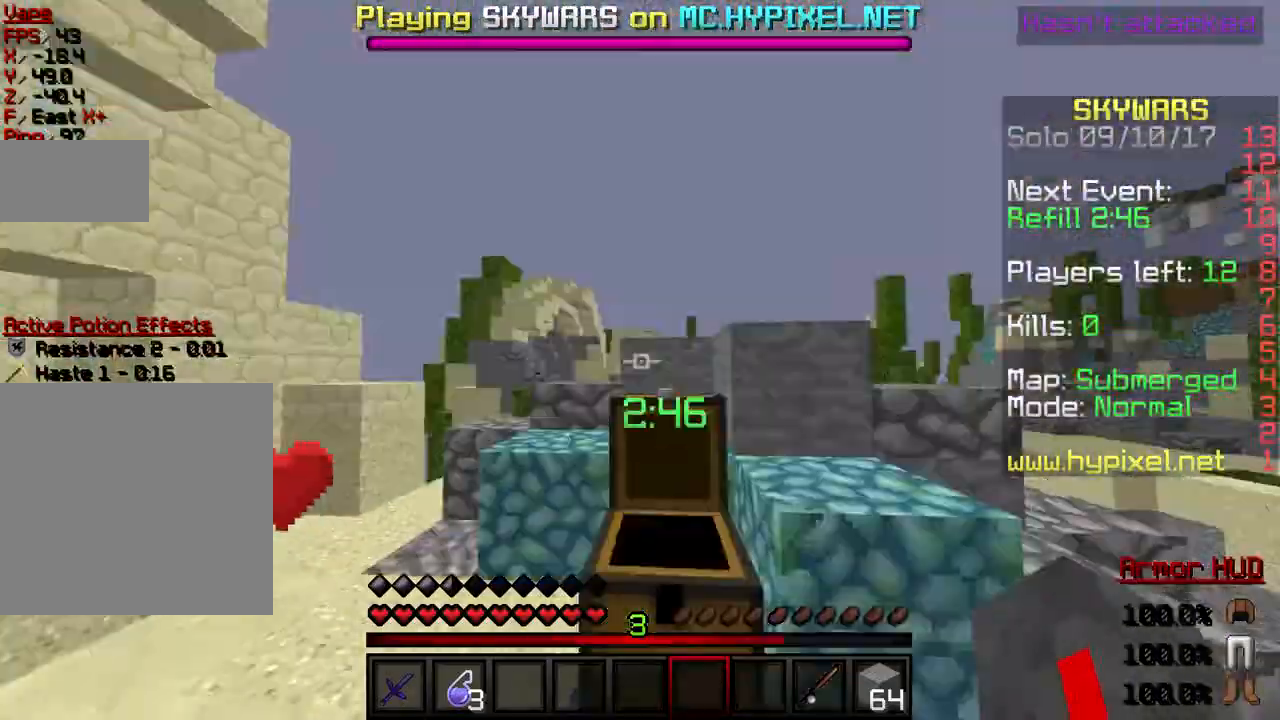
{"keys": ["w"], "events": [[134, "d", "up"]]}
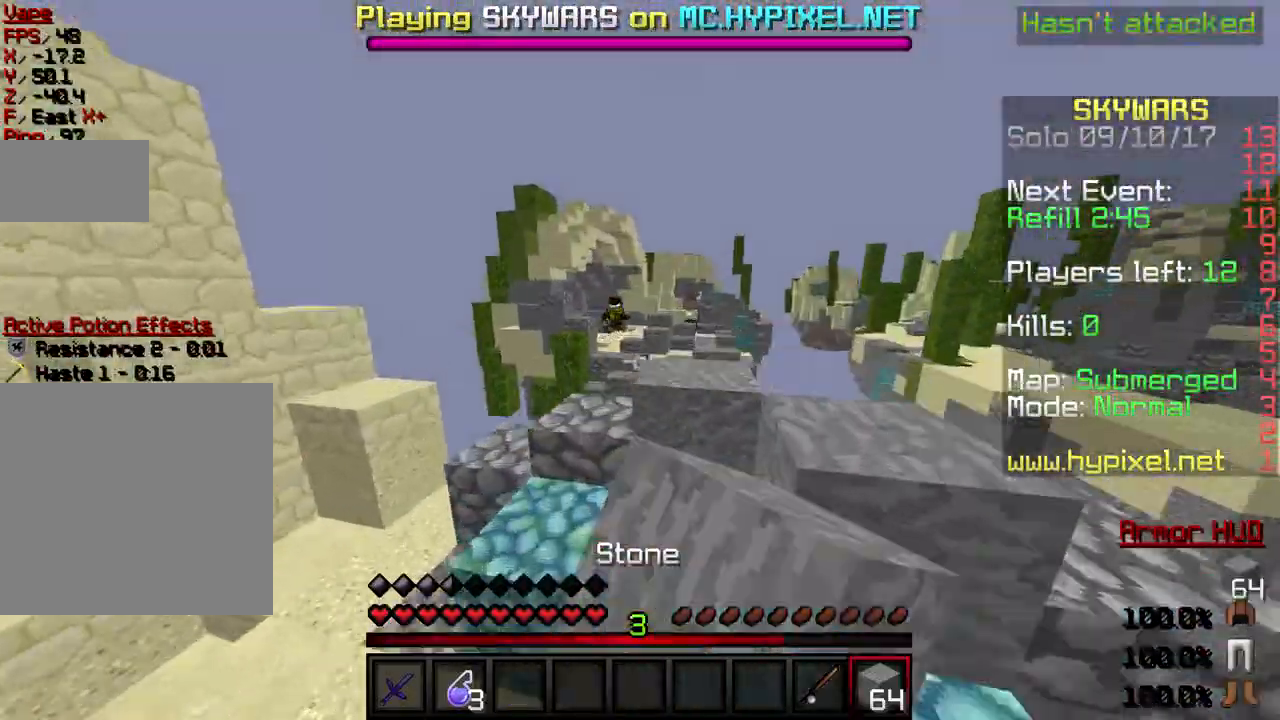
{"keys": ["a", "w"], "events": [[267, "a", "down"]]}
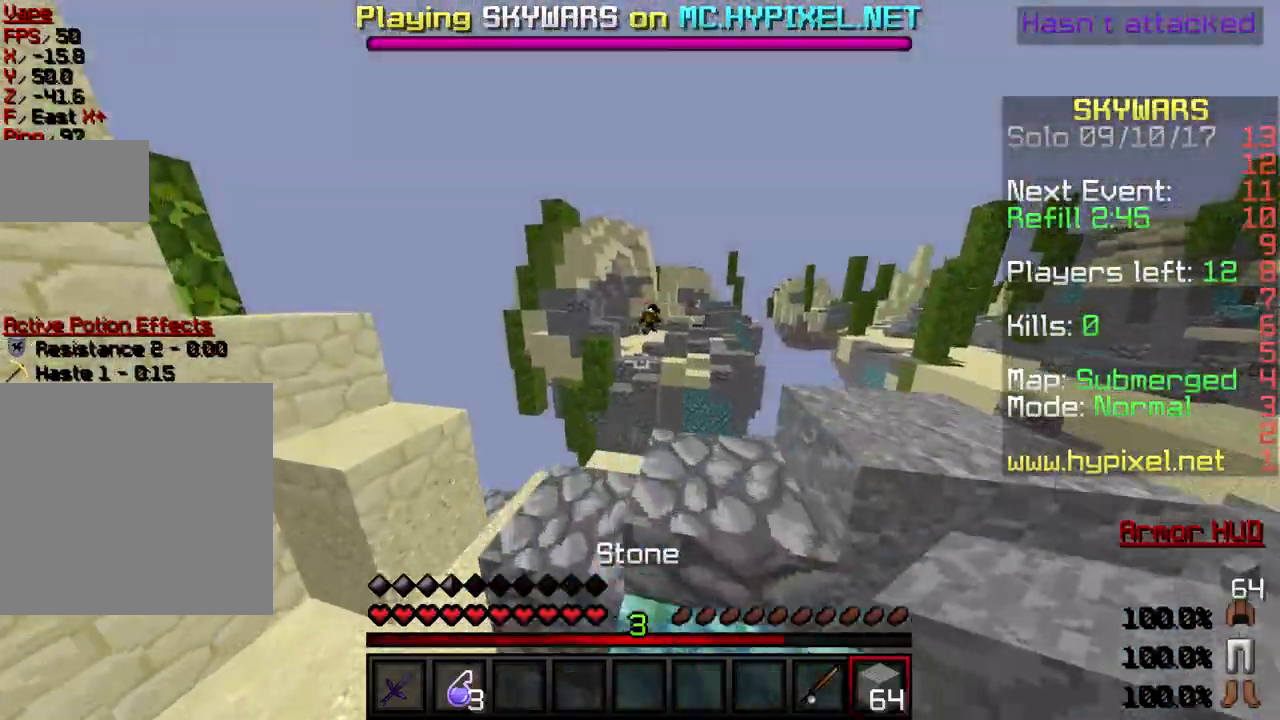
{"keys": ["d", "w"], "events": [[34, "a", "up"], [367, "d", "down"]]}
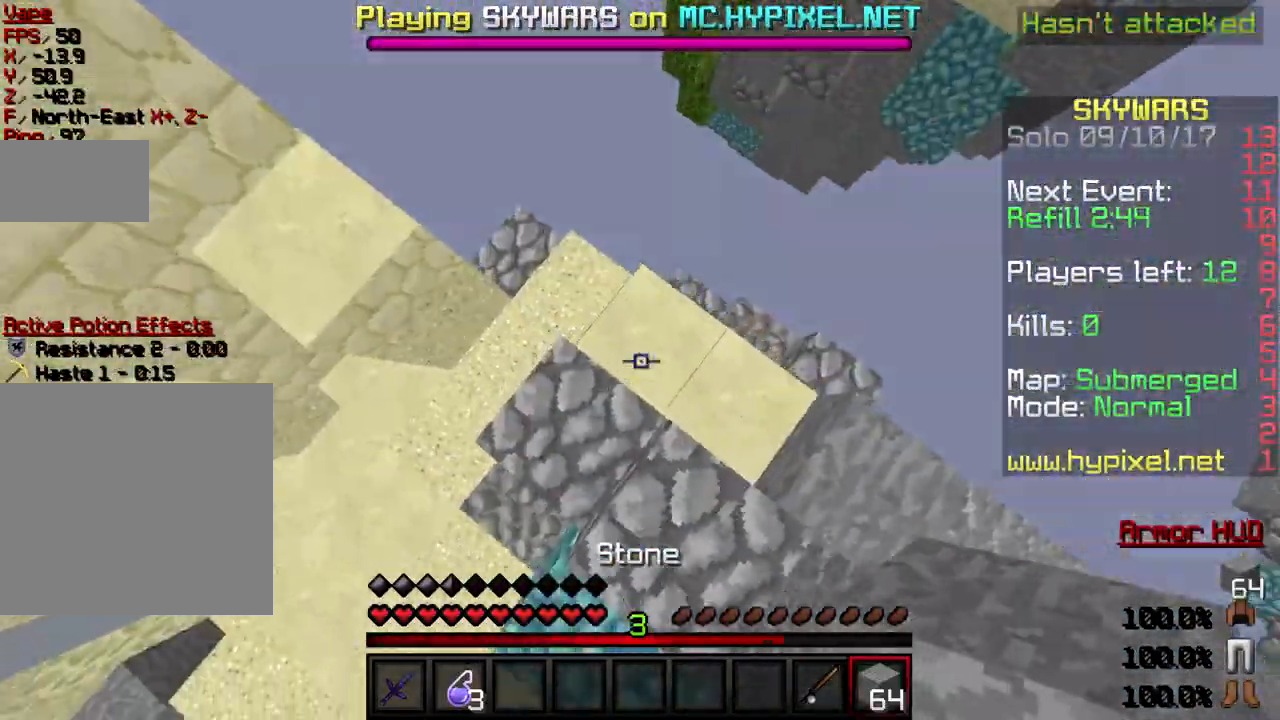
{"keys": ["d", "s"], "events": [[133, "d", "up"], [233, "d", "down"], [334, "w", "up"], [367, "s", "down"]]}
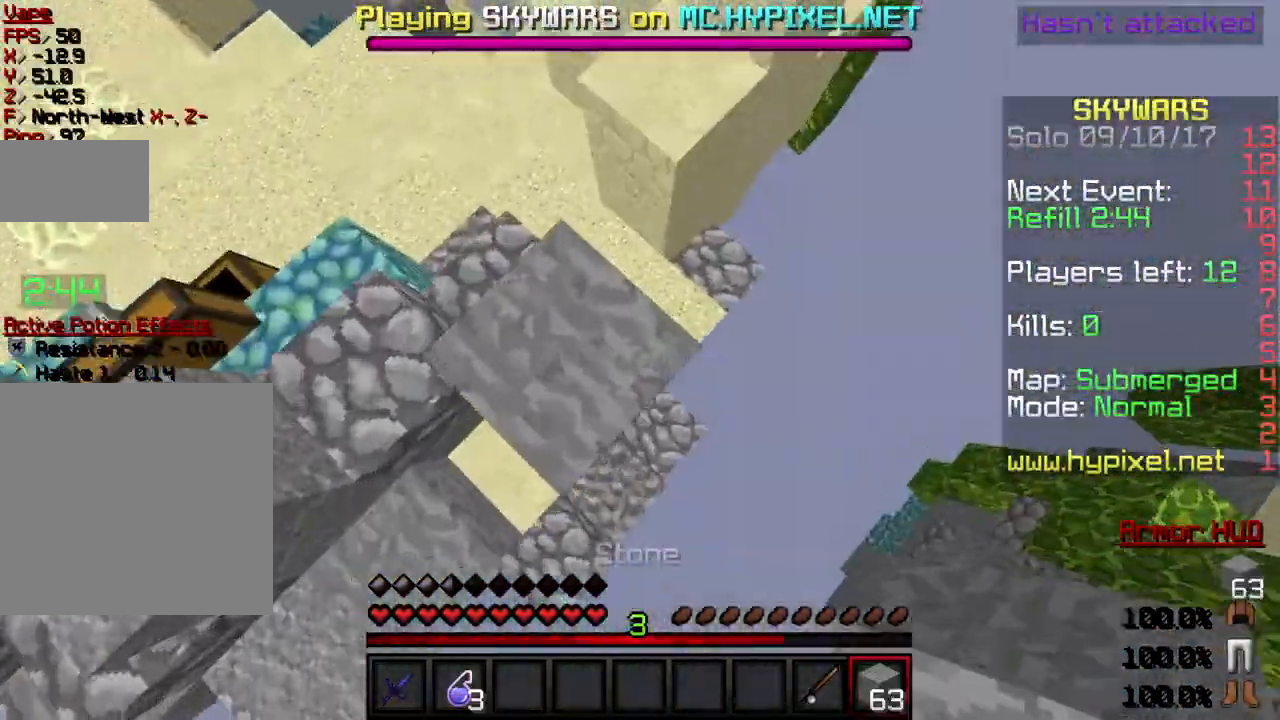
{"keys": [], "events": [[334, "d", "up"], [501, "s", "up"]]}
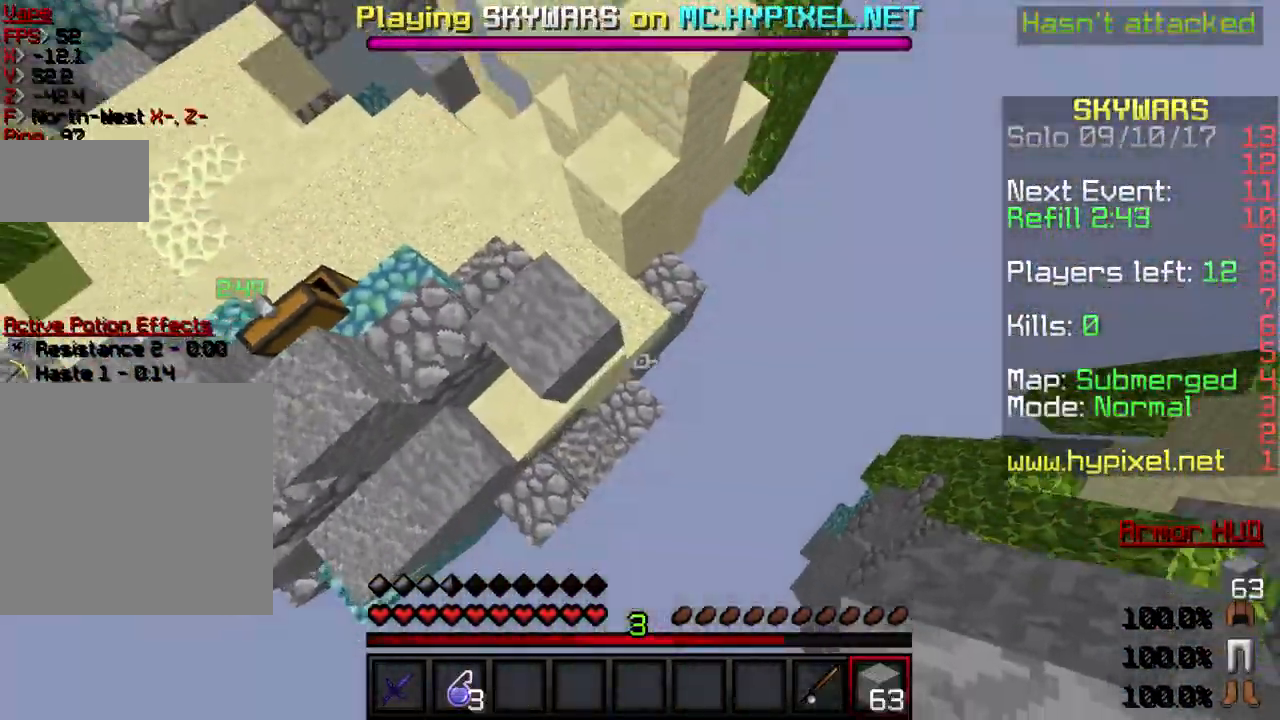
{"keys": ["s"], "events": [[233, "w", "down"], [467, "w", "up"], [500, "s", "down"]]}
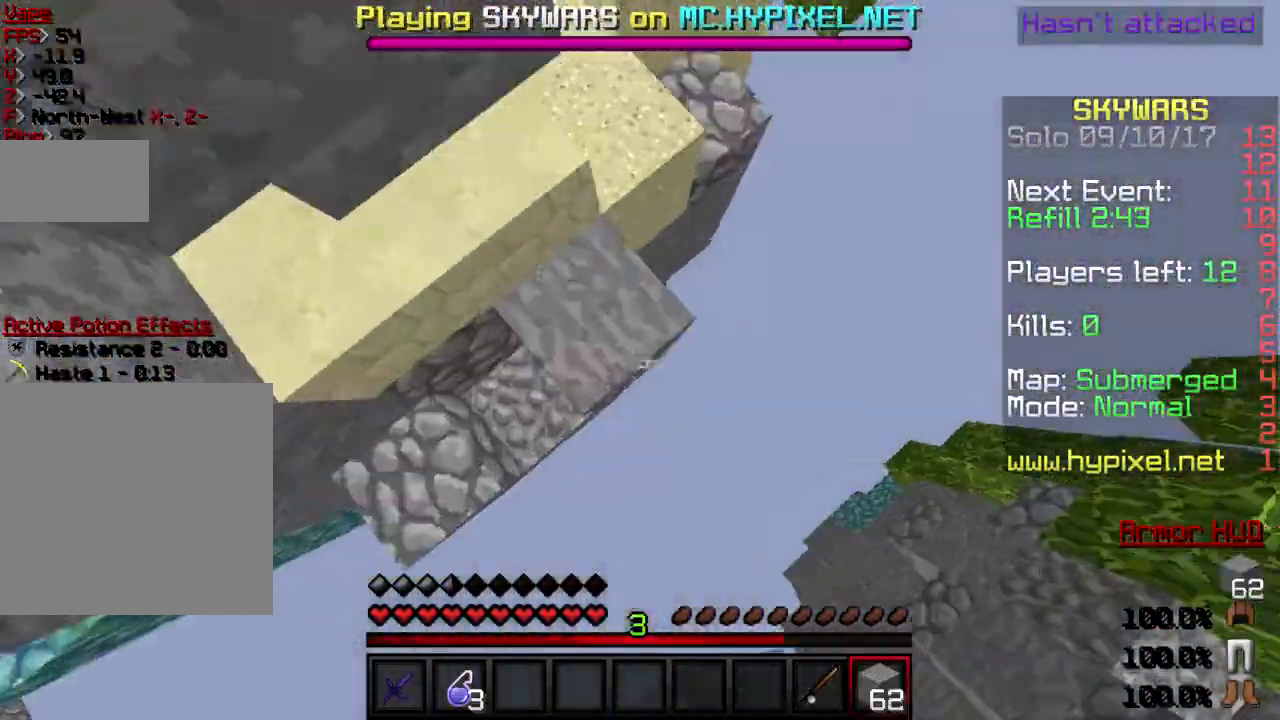
{"keys": ["d", "s"], "events": [[100, "d", "down"], [234, "s", "up"], [367, "s", "down"]]}
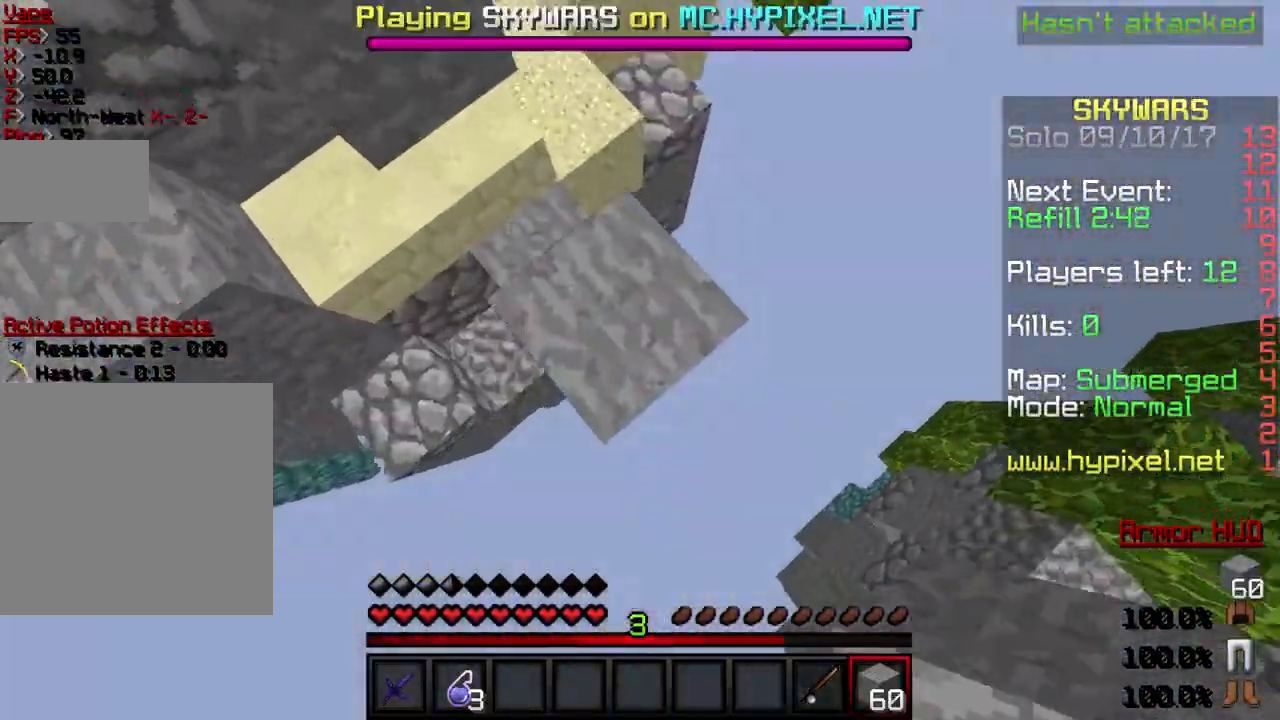
{"keys": ["a"], "events": [[167, "s", "up"], [200, "d", "up"], [367, "a", "down"]]}
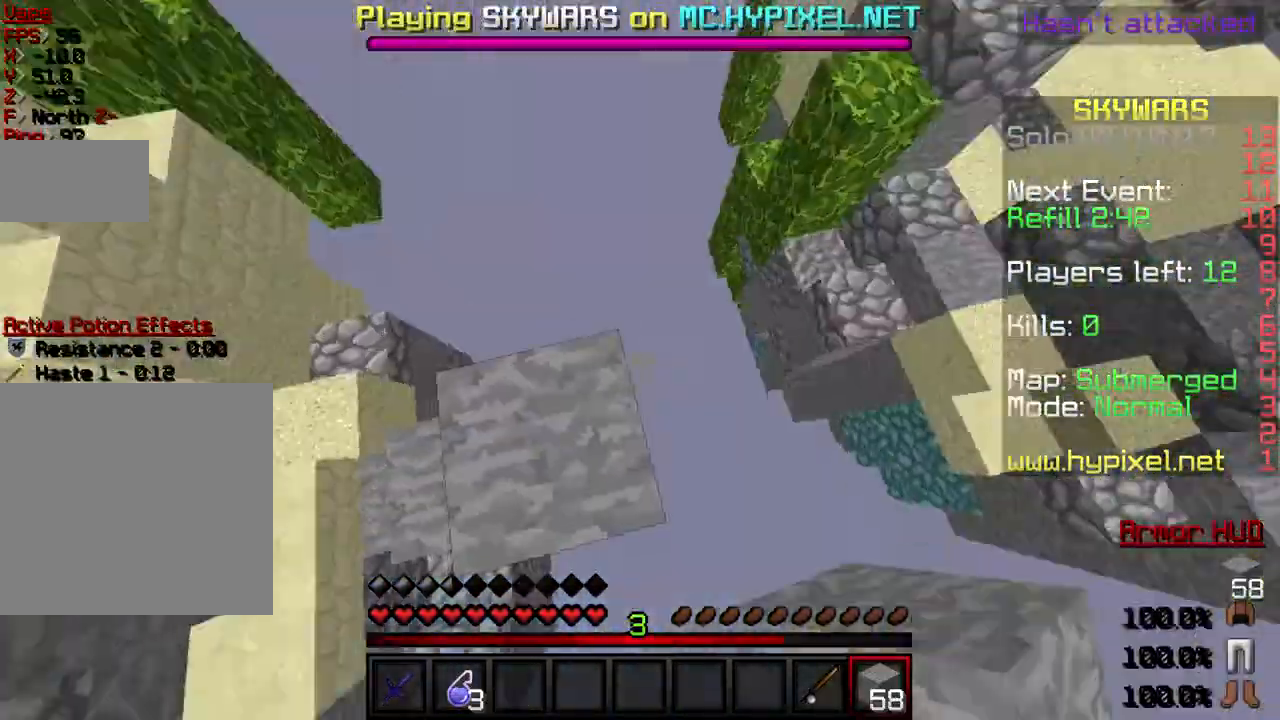
{"keys": ["w"], "events": [[167, "a", "up"], [334, "w", "down"]]}
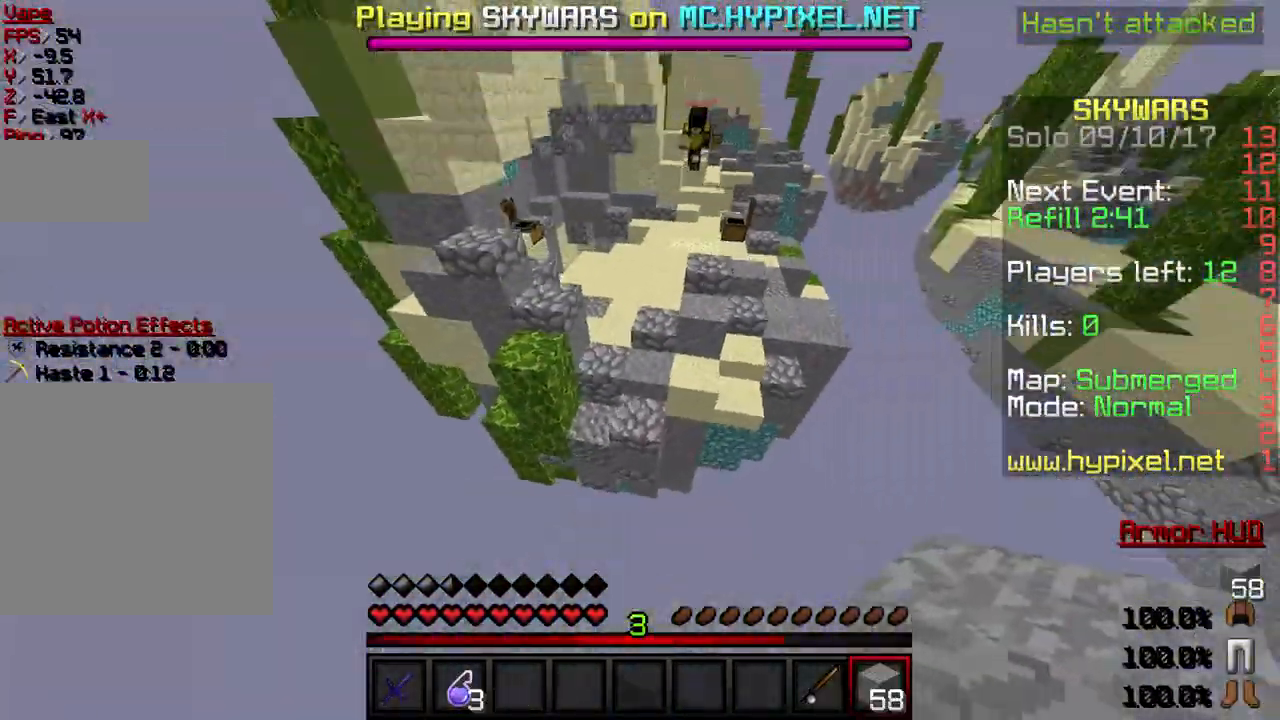
{"keys": ["w"], "events": []}
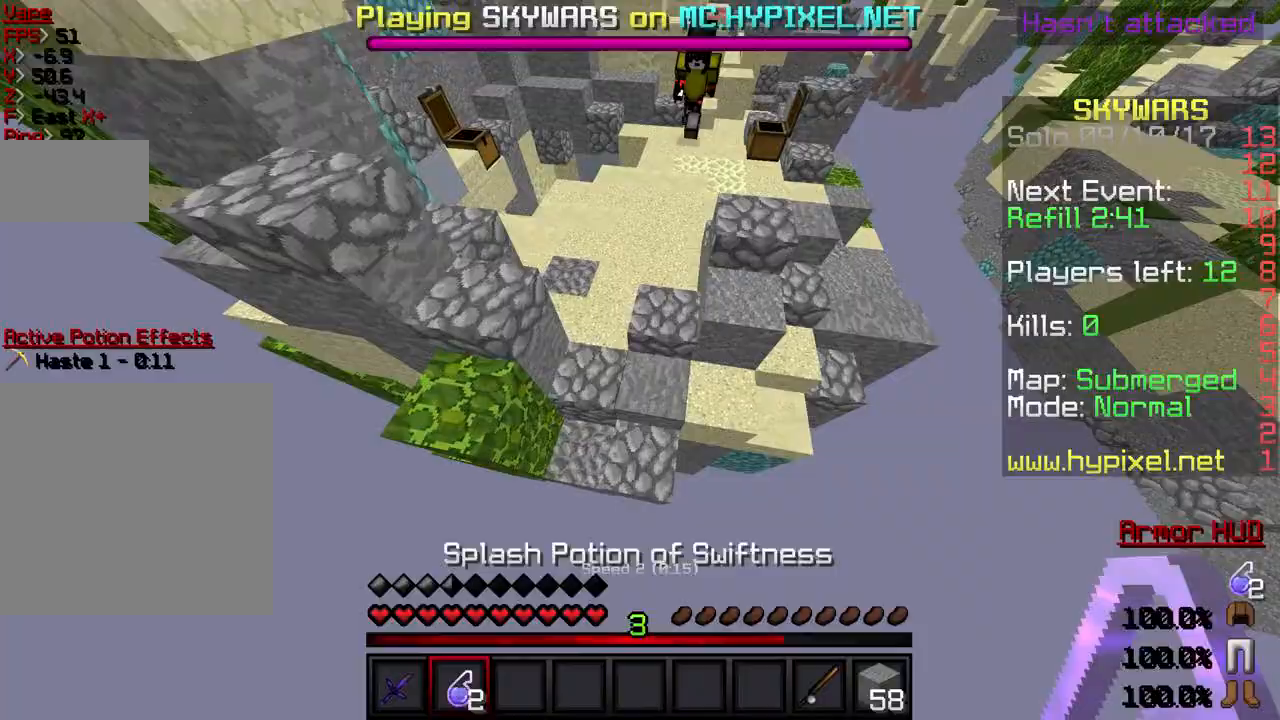
{"keys": ["w"], "events": []}
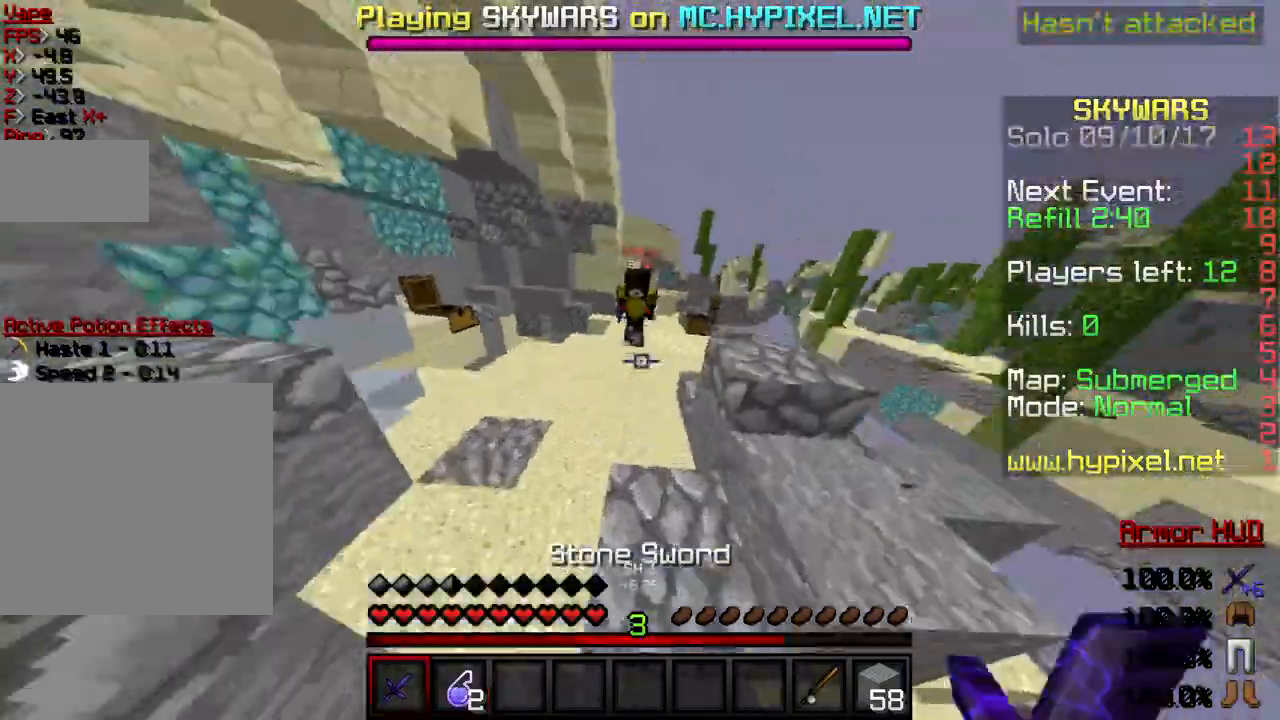
{"keys": ["a", "w"], "events": [[67, "a", "down"]]}
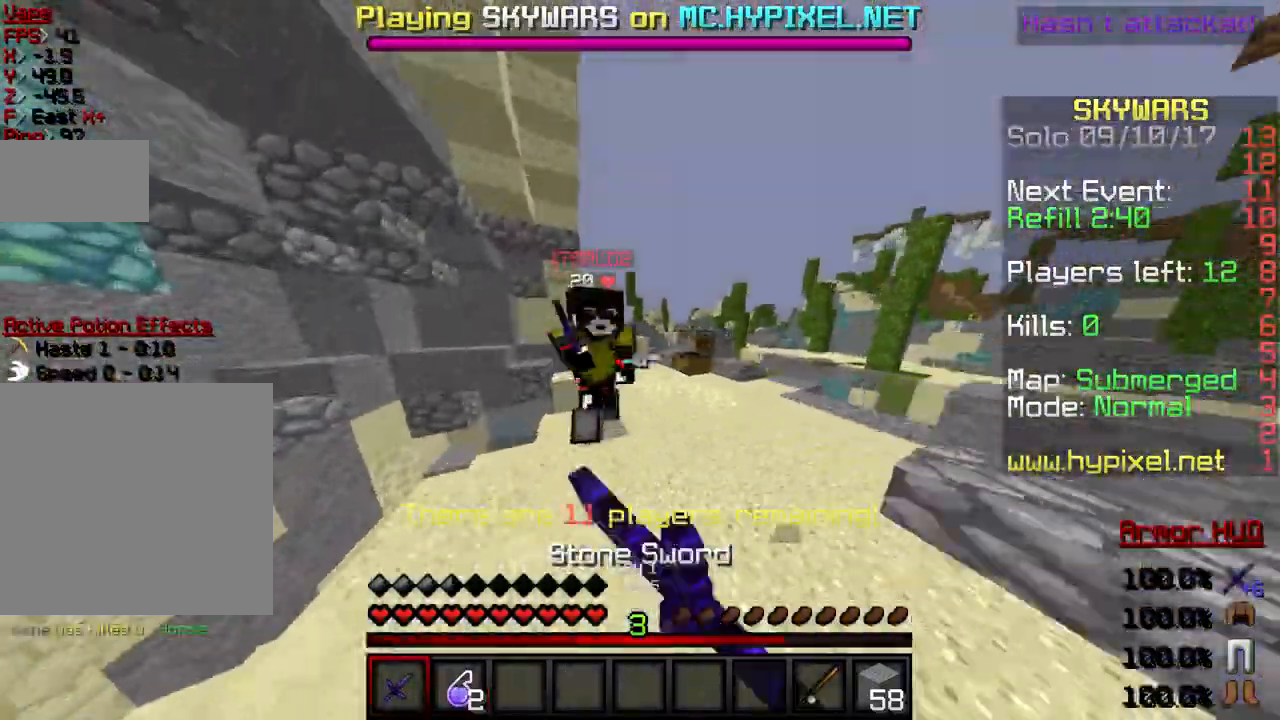
{"keys": ["d", "s"]}
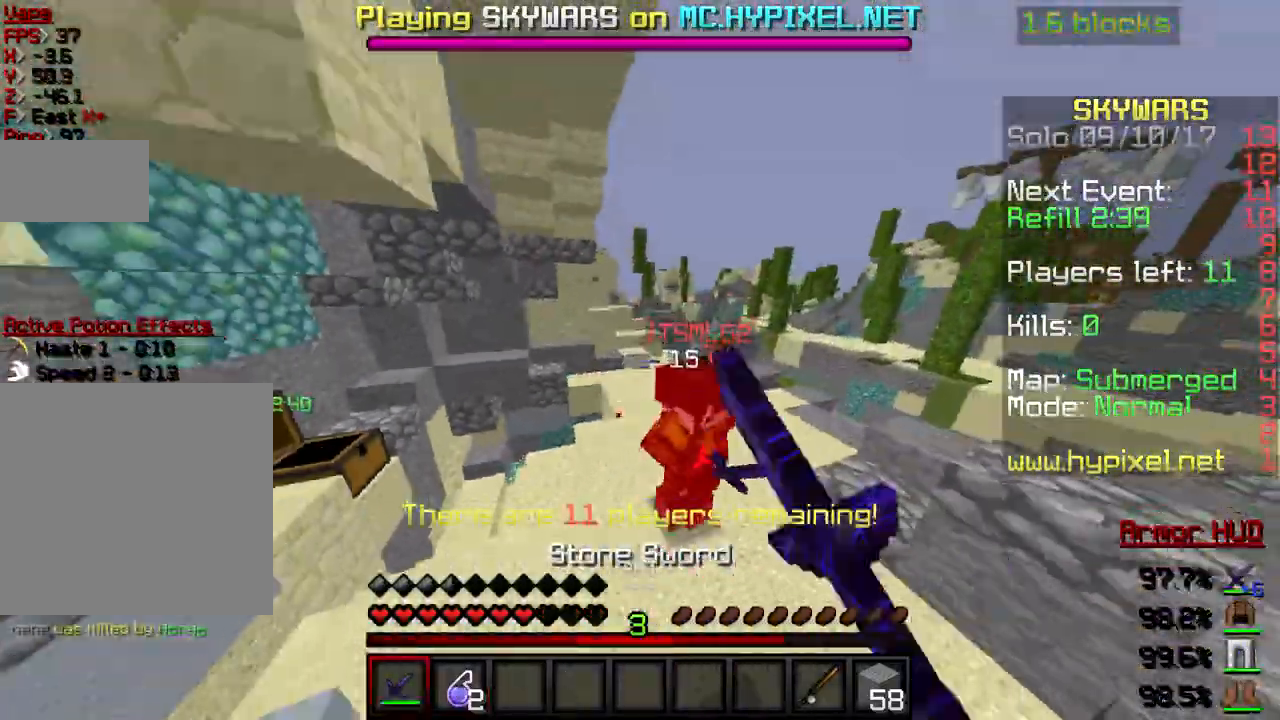
{"keys": ["w"], "events": [[100, "s", "up"], [200, "w", "down"], [367, "d", "up"]]}
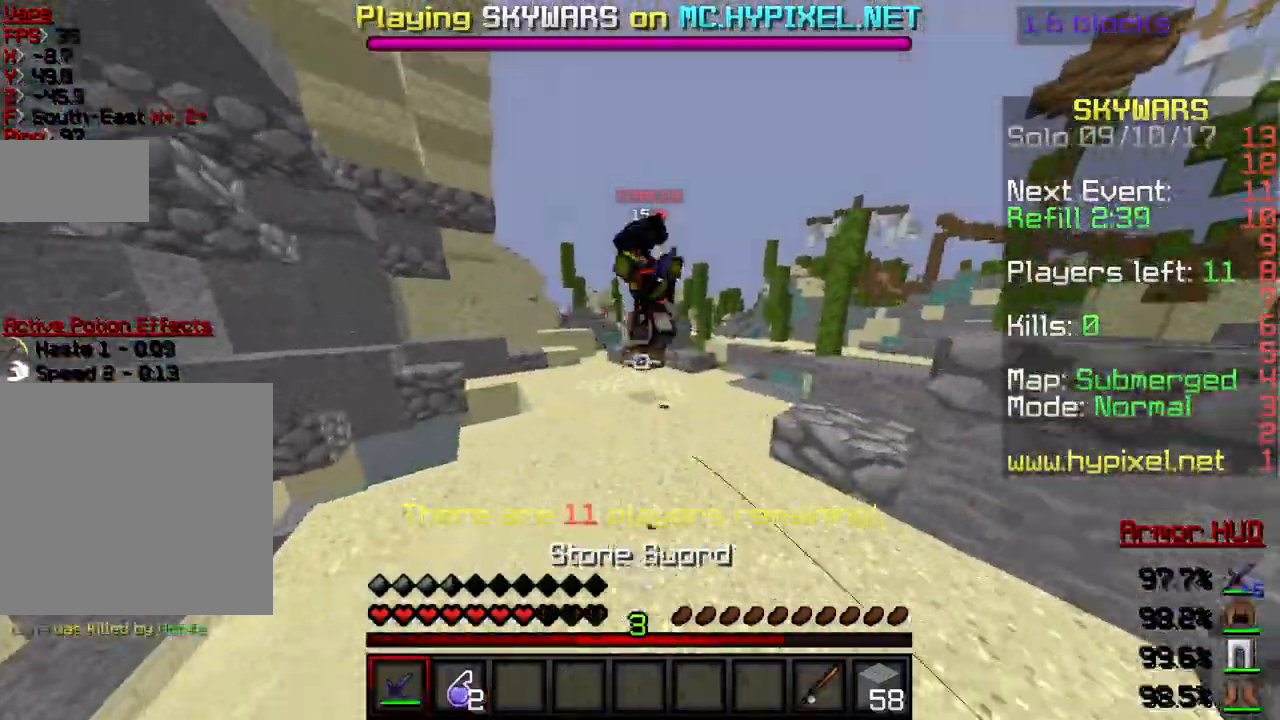
{"keys": ["d", "w"], "events": [[167, "d", "down"], [234, "w", "up"], [367, "w", "down"]]}
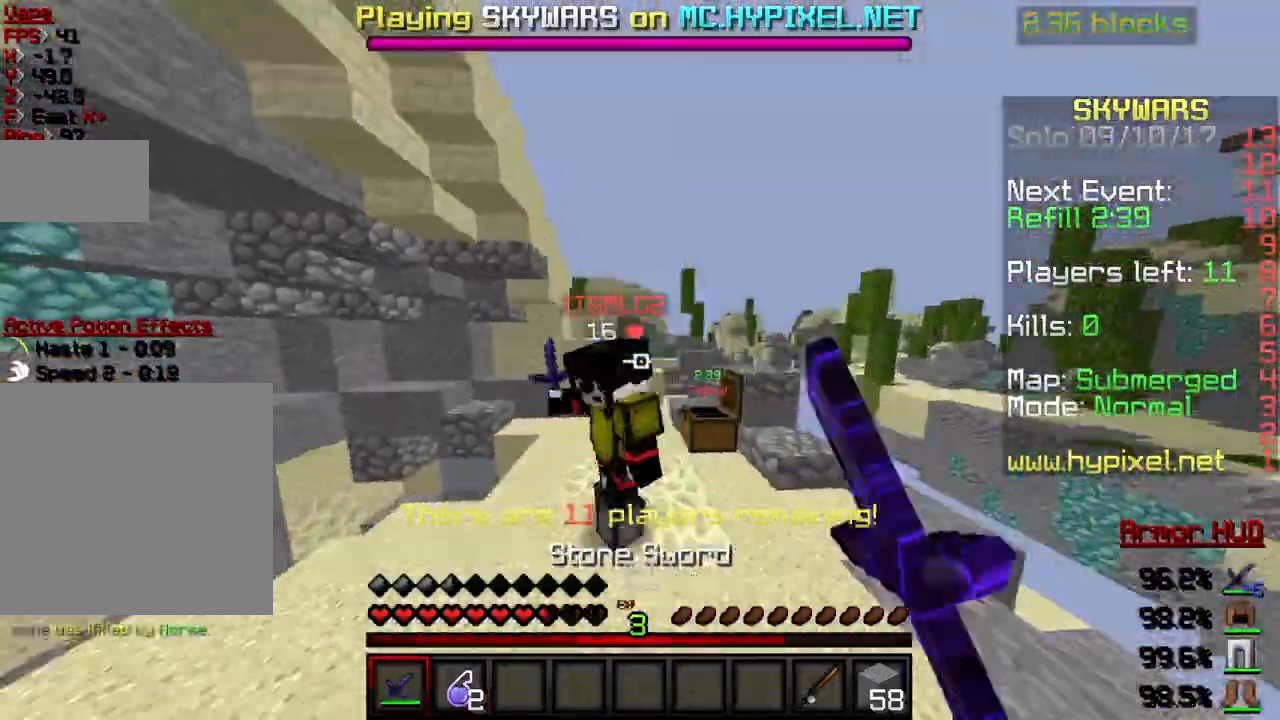
{"keys": ["a"], "events": [[33, "a", "down"], [67, "d", "up"], [67, "w", "up"]]}
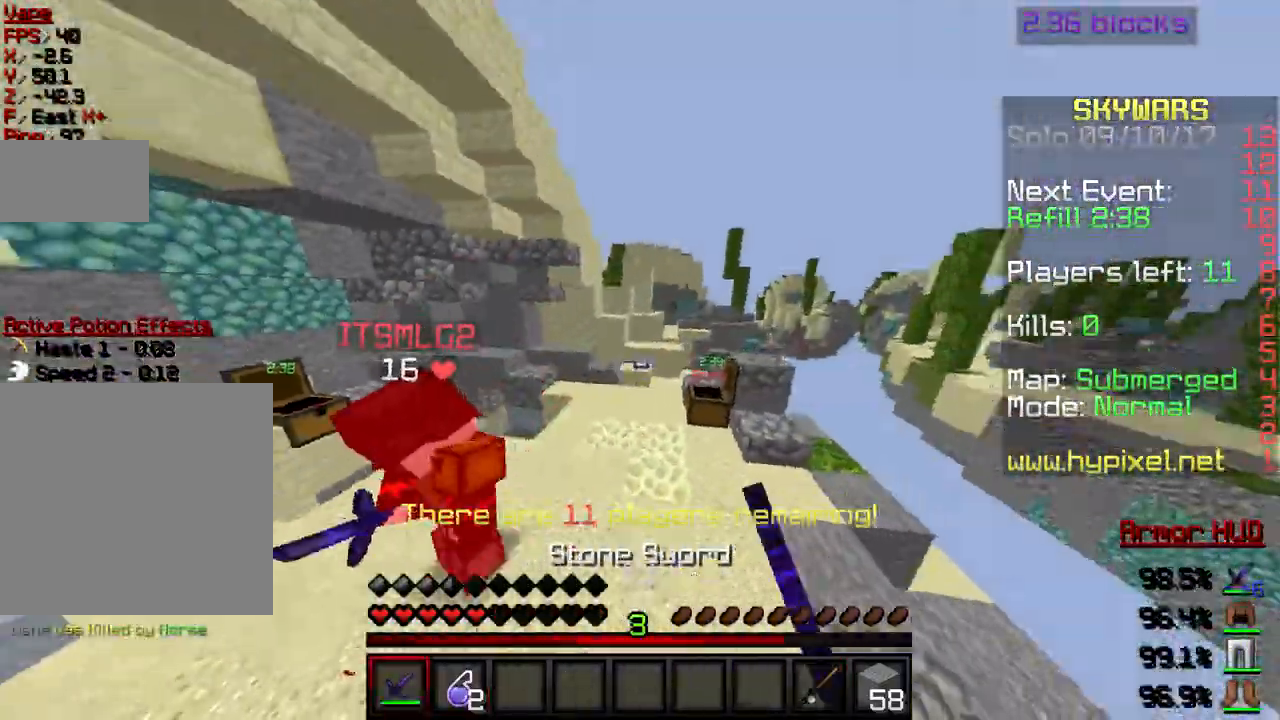
{"keys": ["a", "w"], "events": [[100, "w", "down"]]}
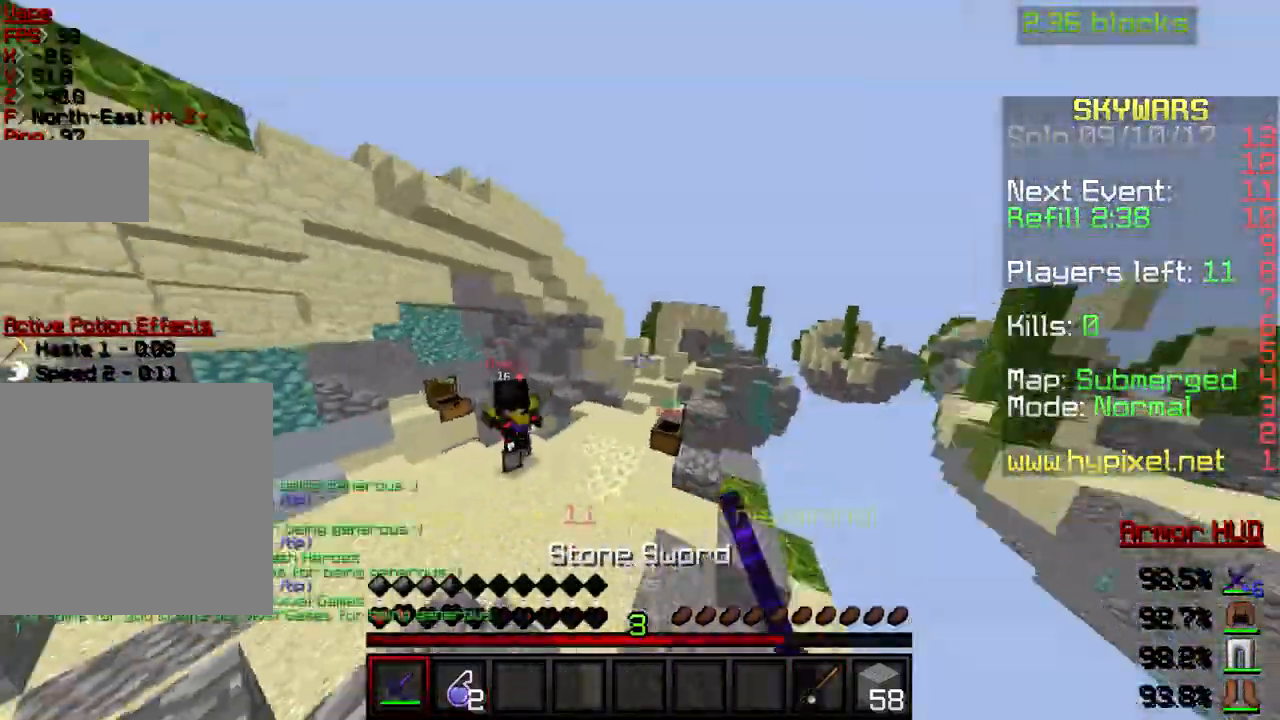
{"keys": ["w"], "events": [[333, "a", "up"]]}
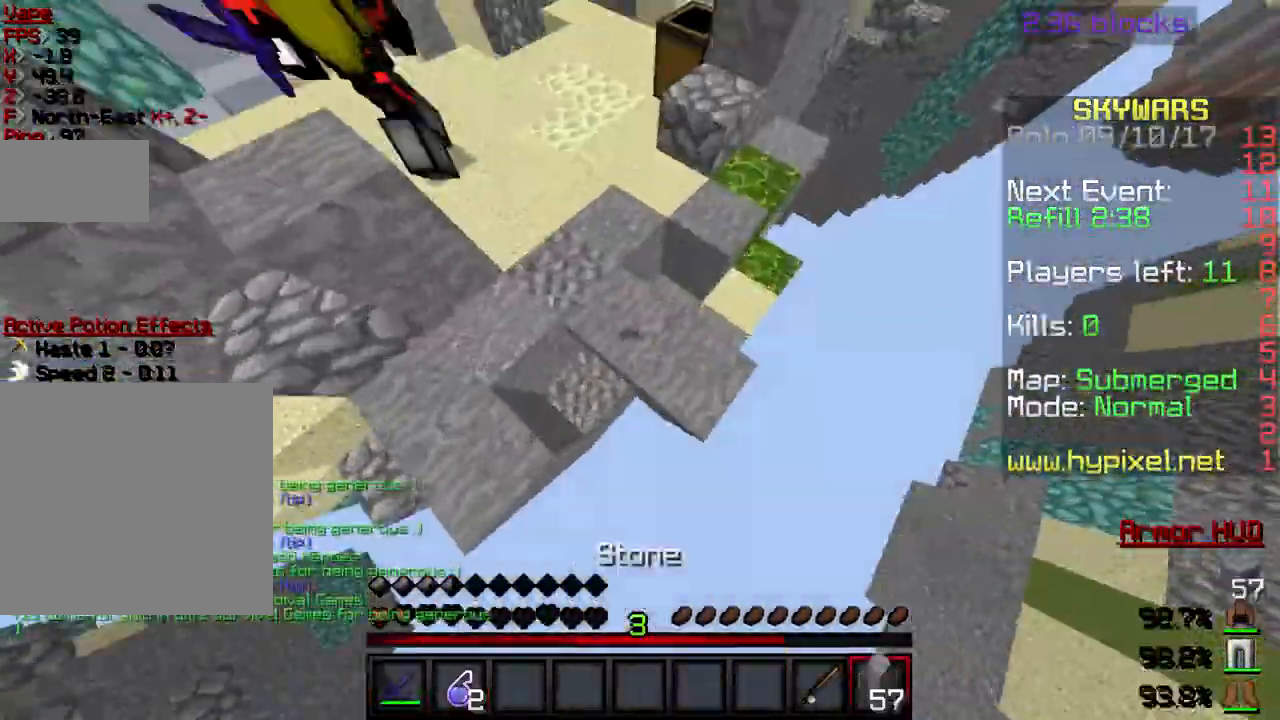
{"keys": ["d", "s"], "events": [[134, "d", "down"], [134, "w", "up"], [201, "s", "down"]]}
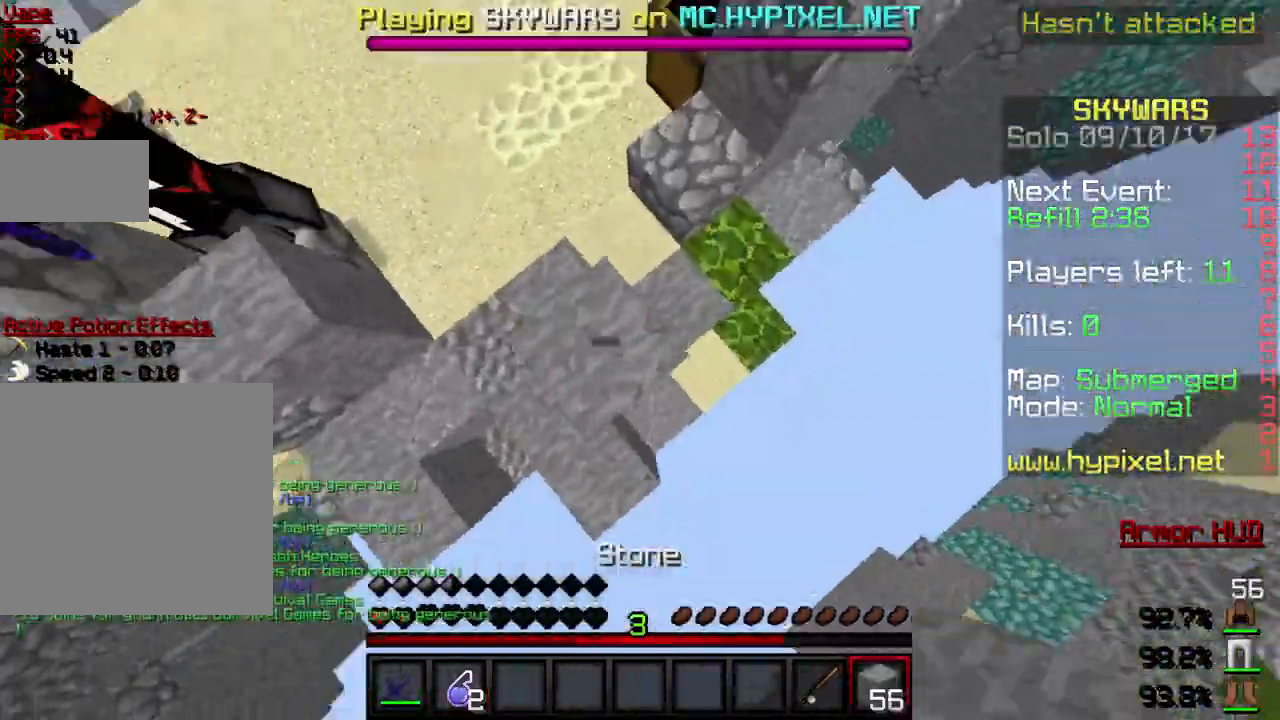
{"keys": ["w"], "events": [[33, "d", "up"], [100, "d", "down"], [200, "s", "up"], [300, "w", "down"], [334, "d", "up"]]}
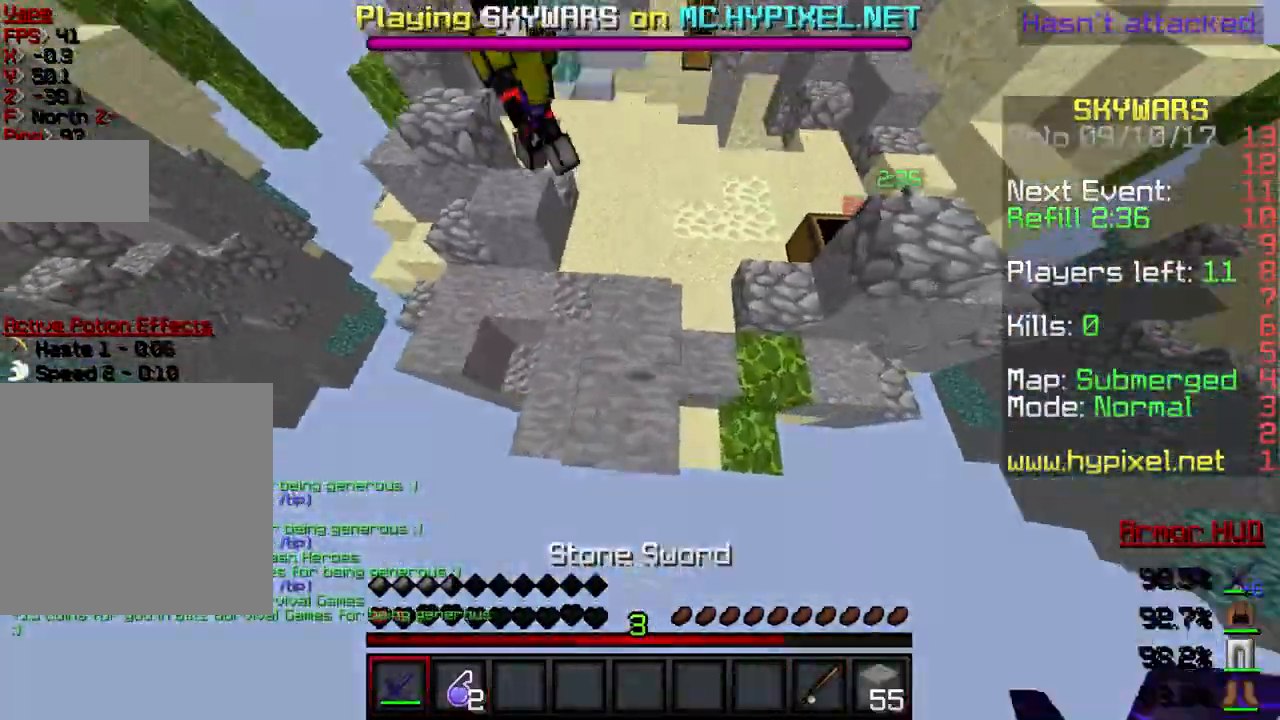
{"keys": ["w"], "events": []}
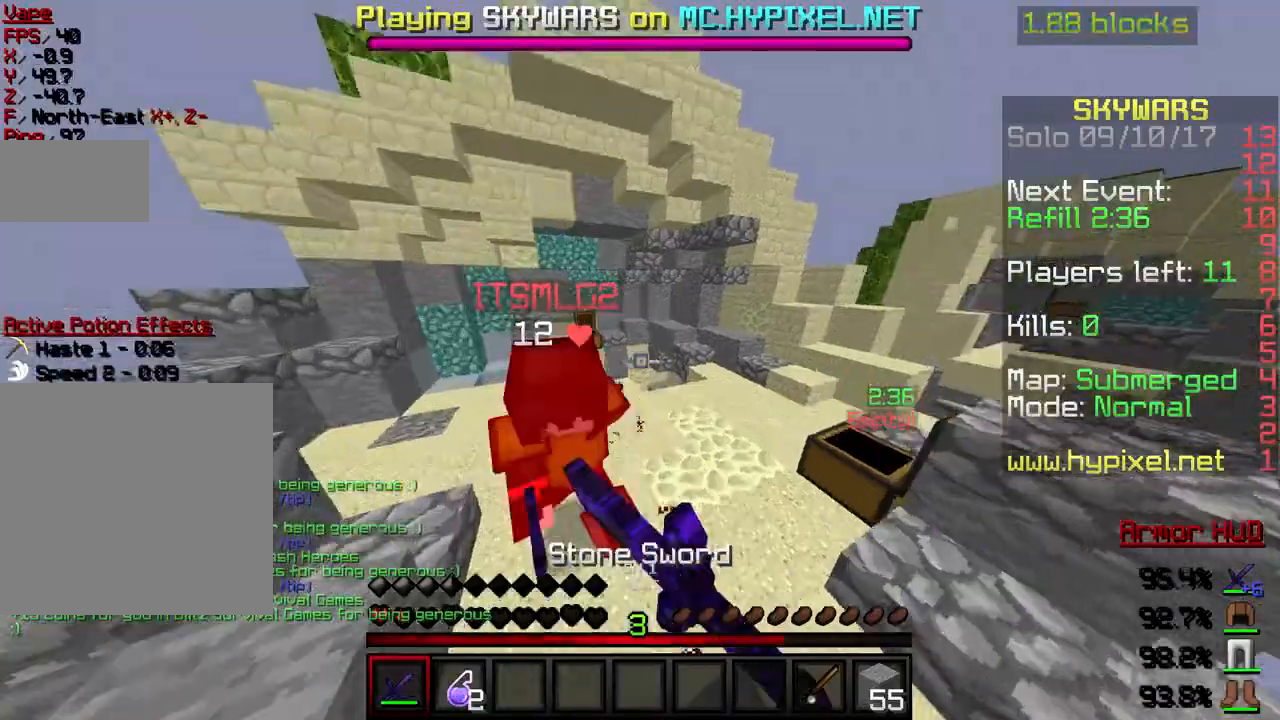
{"keys": ["a", "w"], "events": [[33, "a", "down"]]}
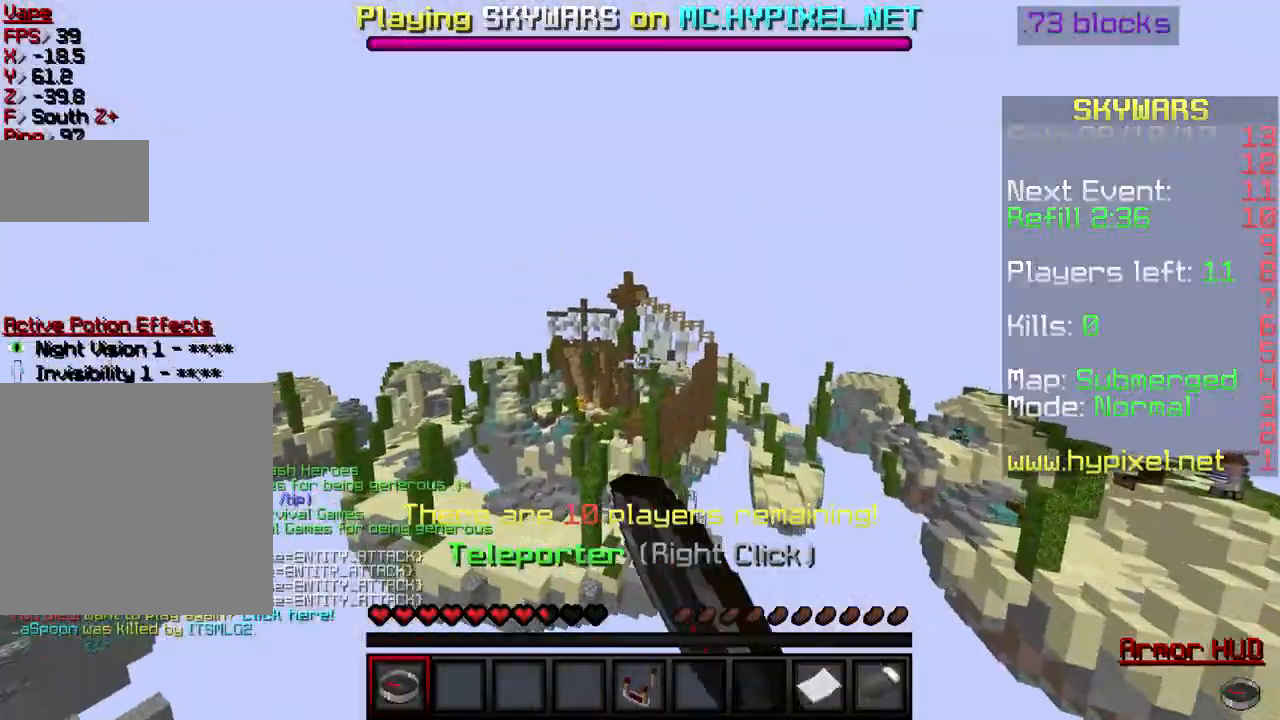
{"keys": [], "events": [[301, "a", "up"], [301, "w", "up"]]}
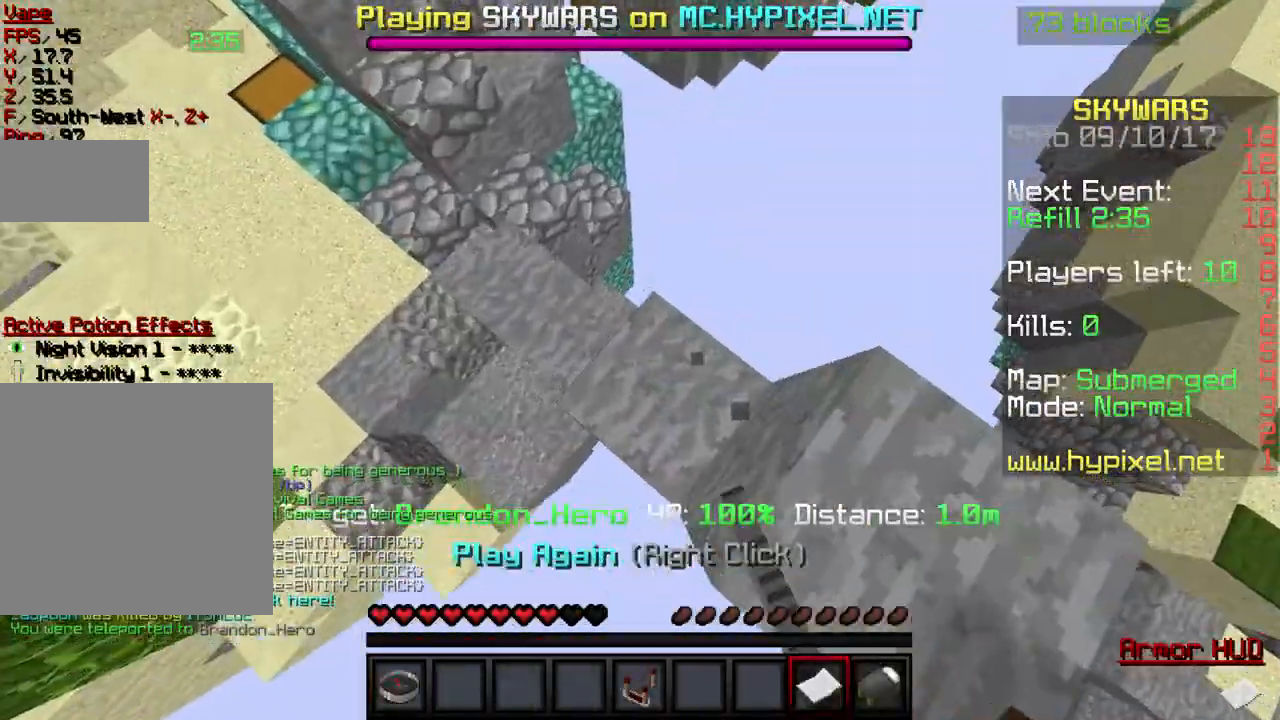
{"keys": [], "events": []}
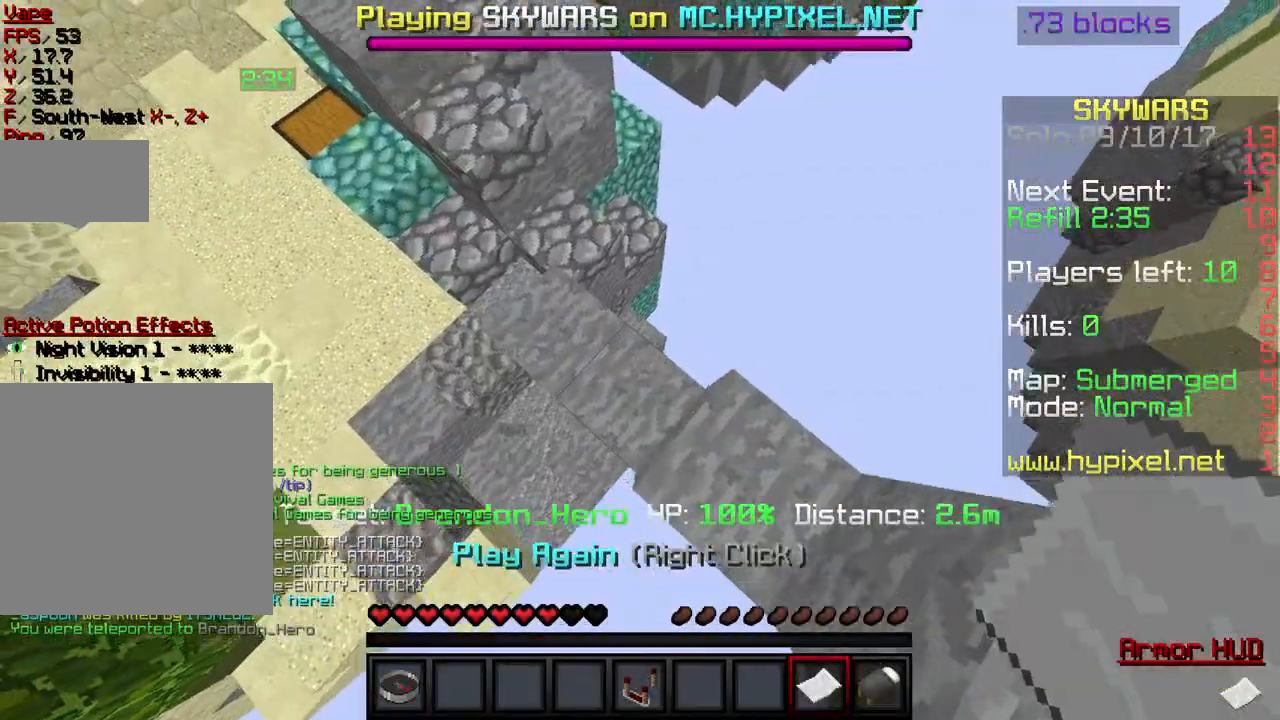
{"keys": ["d", "w"], "events": [[267, "w", "down"], [401, "d", "down"]]}